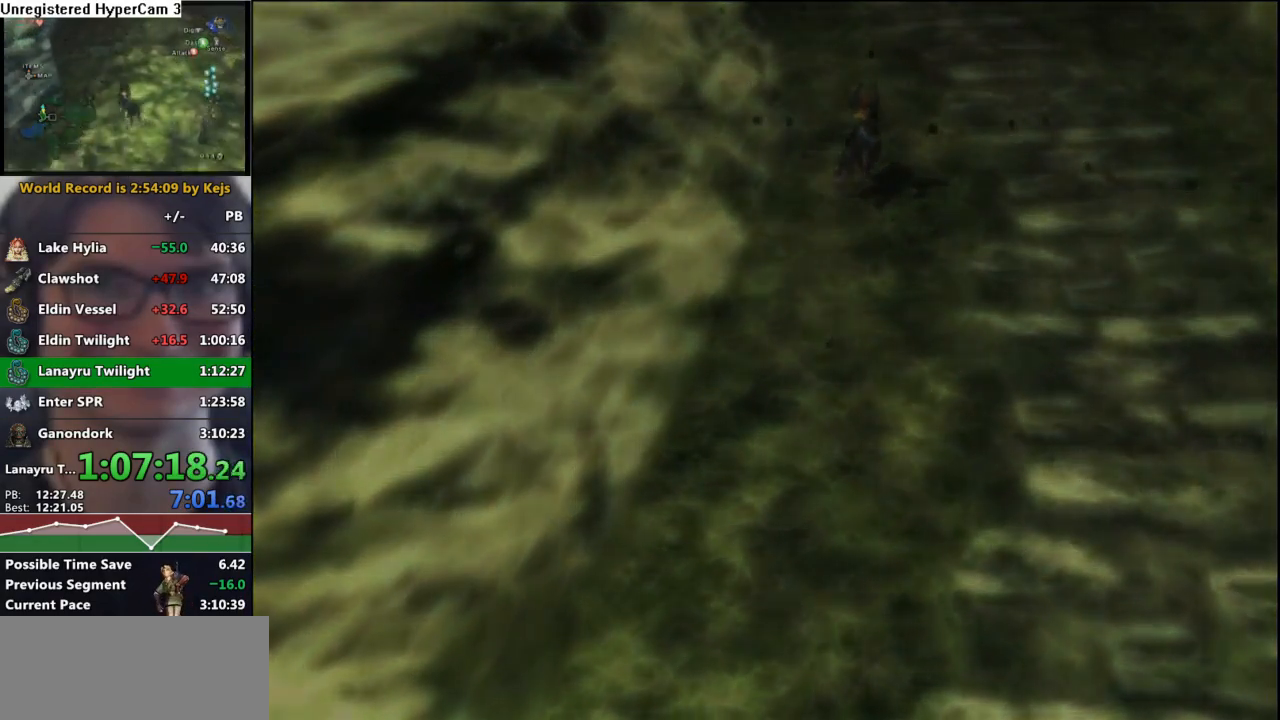
Gameplay with a controller (Nintendo layout); each line is a JSON object with the inputs held at the frame after it. "events" lists button and stick changes between this image and that frame as [ms after this image, input, new state], when the widget could be followed in between. Not read: L3 R3.
{"buttons": [], "left_stick": "center", "right_stick": "center", "events": []}
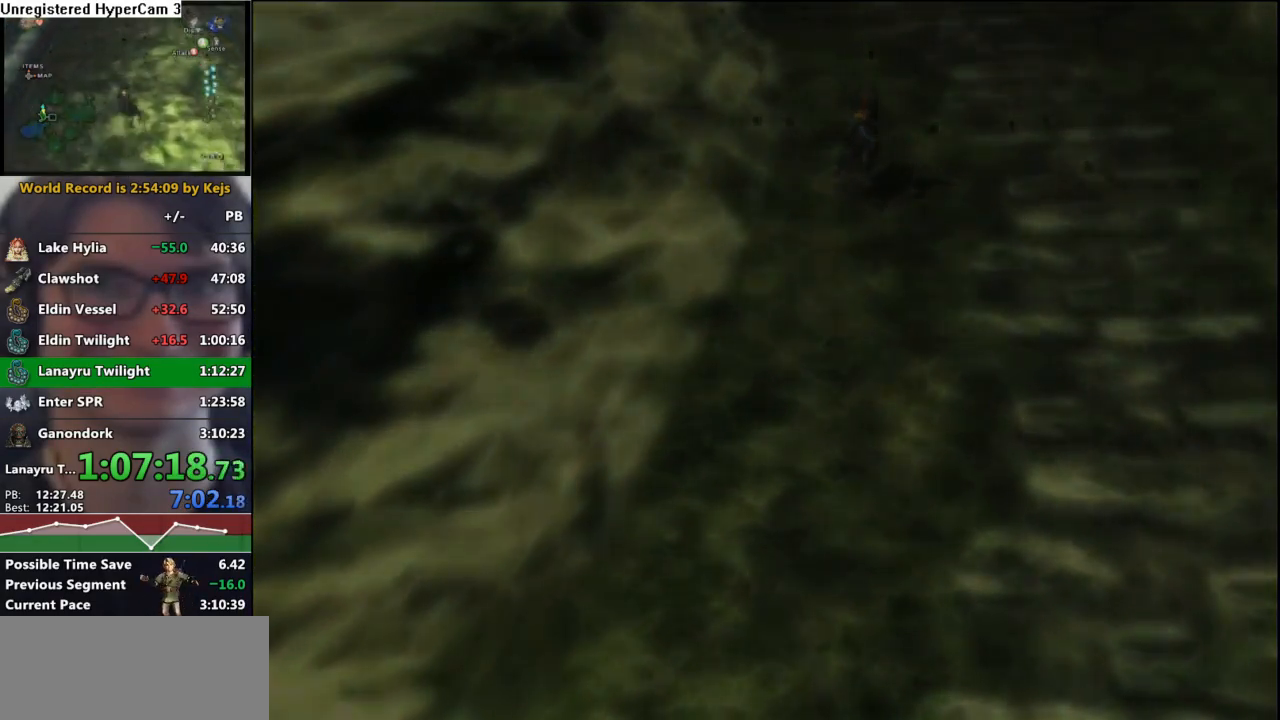
{"buttons": [], "left_stick": "center", "right_stick": "center", "events": []}
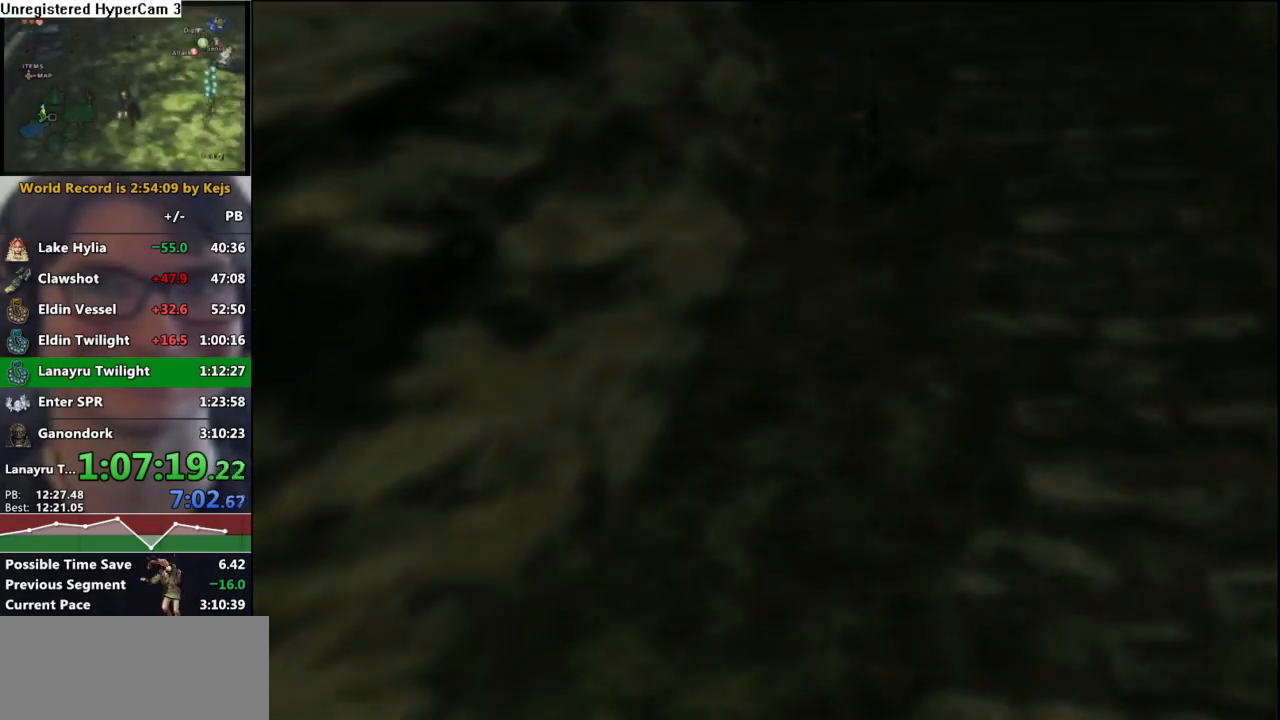
{"buttons": [], "left_stick": "center", "right_stick": "center", "events": []}
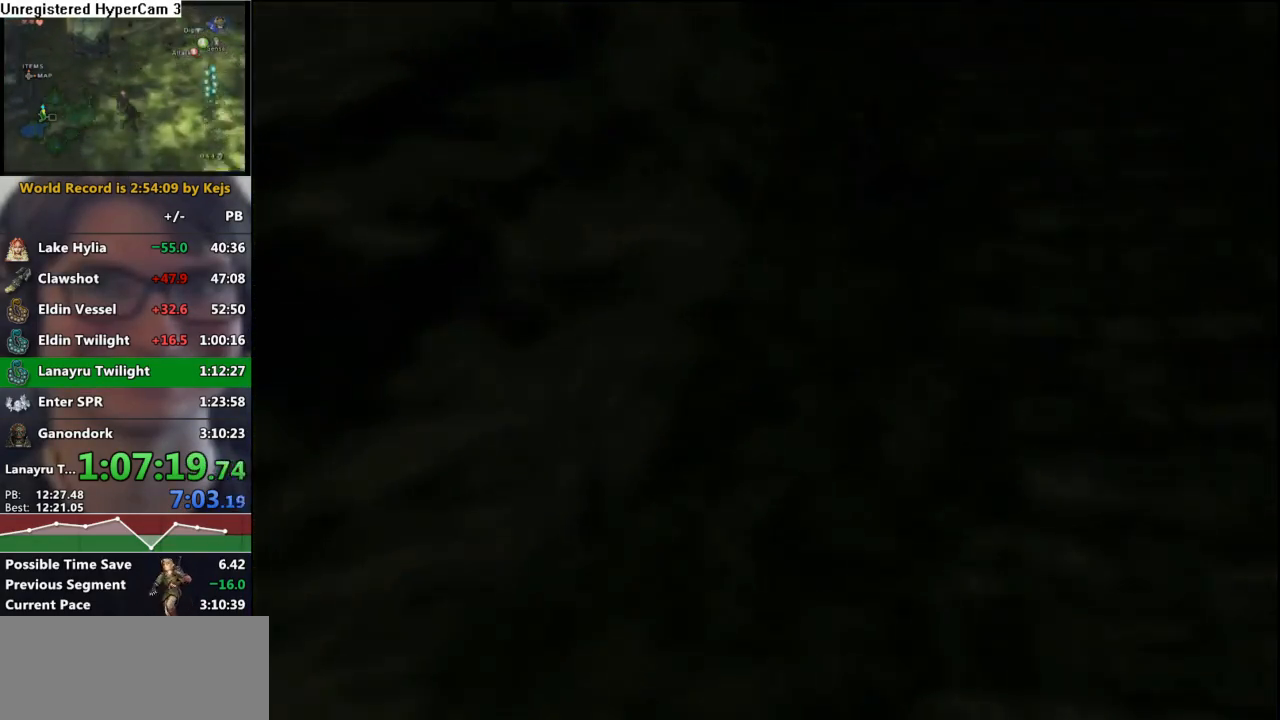
{"buttons": [], "left_stick": "center", "right_stick": "center", "events": []}
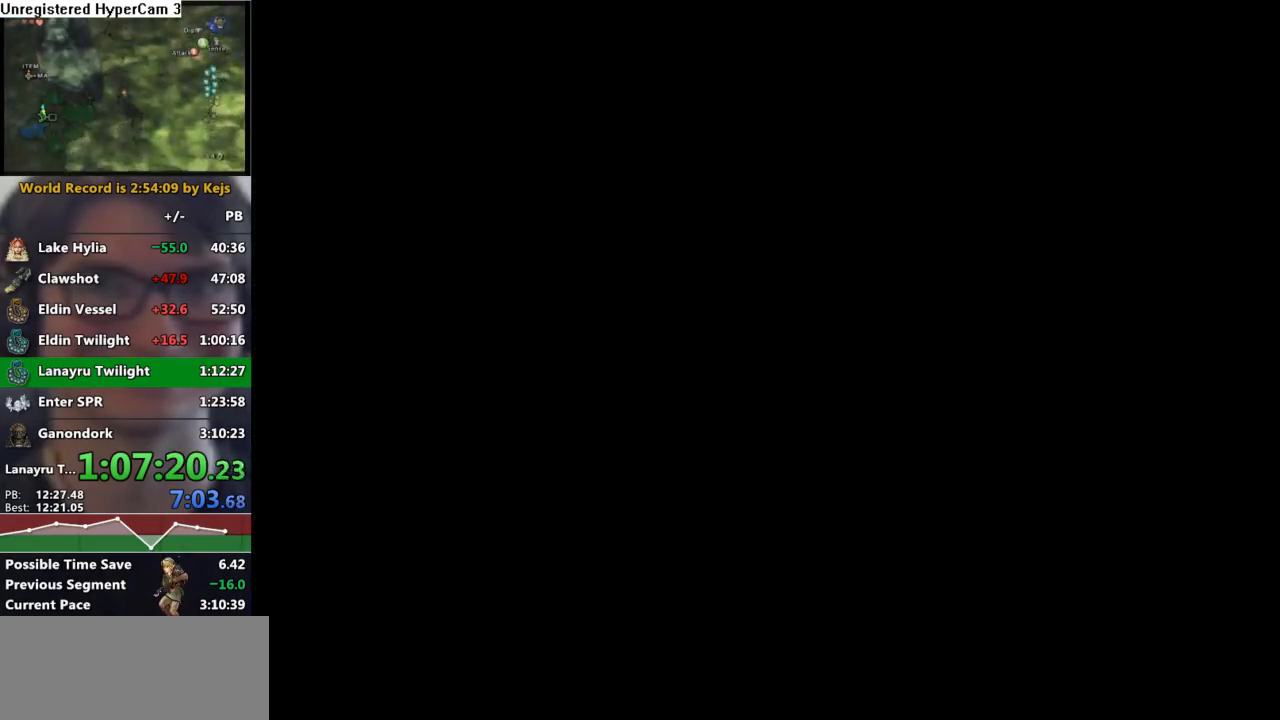
{"buttons": [], "left_stick": "center", "right_stick": "center", "events": []}
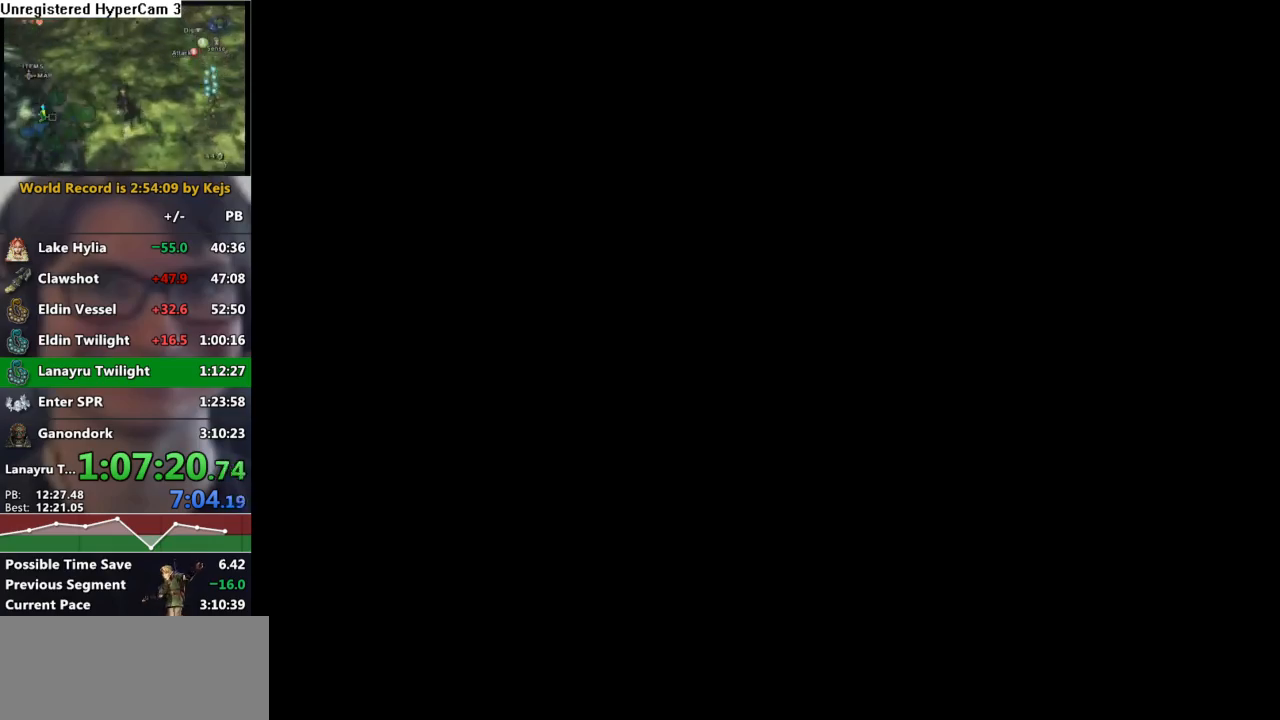
{"buttons": [], "left_stick": "center", "right_stick": "center", "events": []}
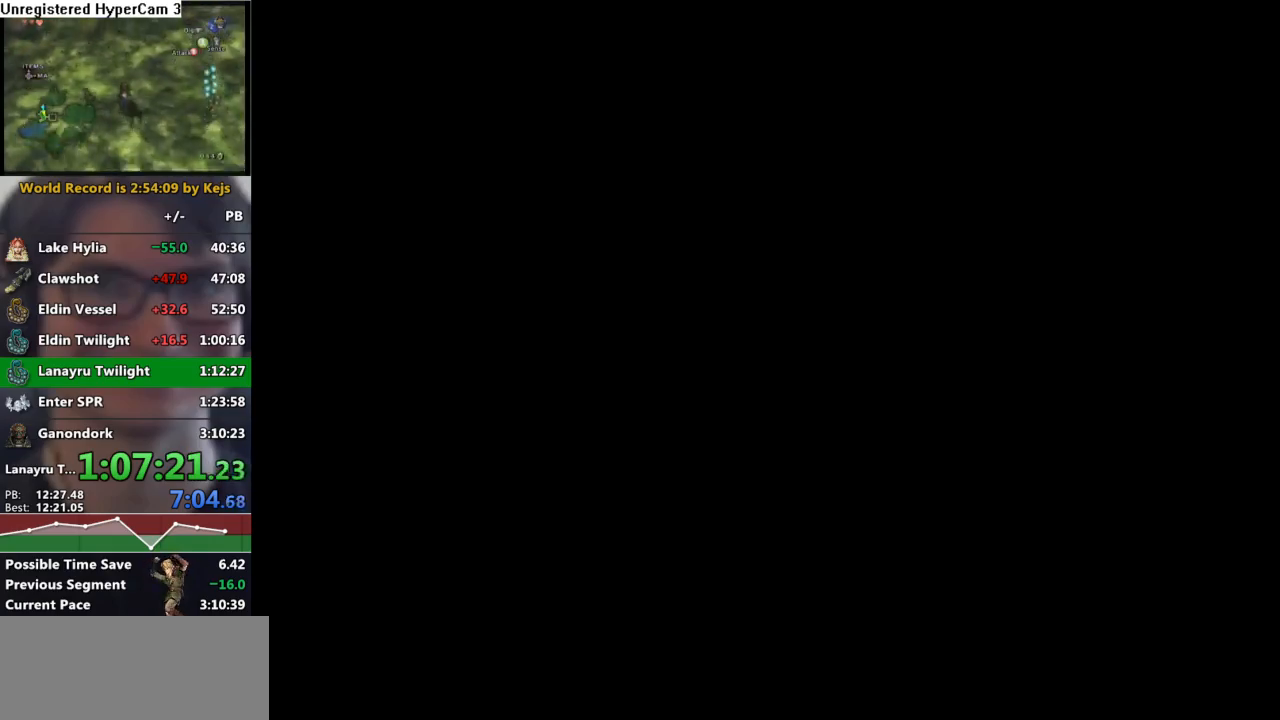
{"buttons": [], "left_stick": "up", "right_stick": "center", "events": [[183, "left_stick", "up"]]}
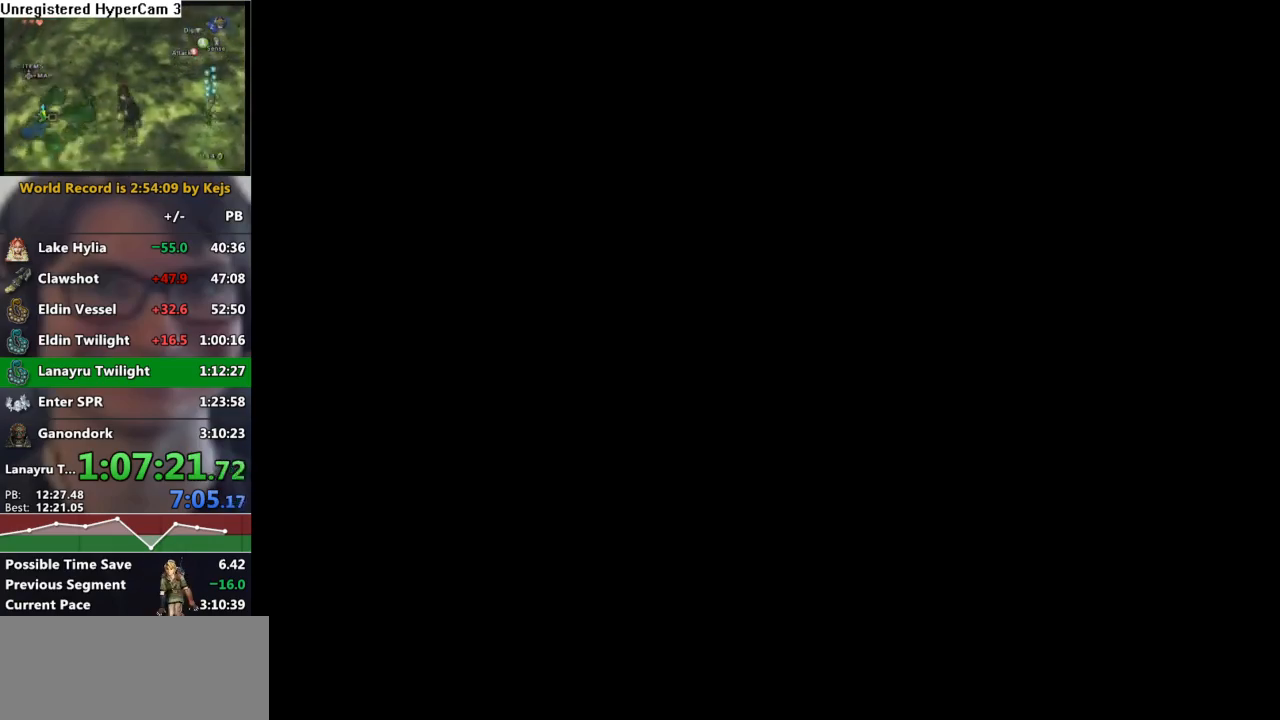
{"buttons": ["A"], "left_stick": "up", "right_stick": "center", "events": [[17, "A", "down"], [100, "A", "up"], [167, "A", "down"], [217, "A", "up"], [300, "A", "down"], [367, "A", "up"], [450, "A", "down"]]}
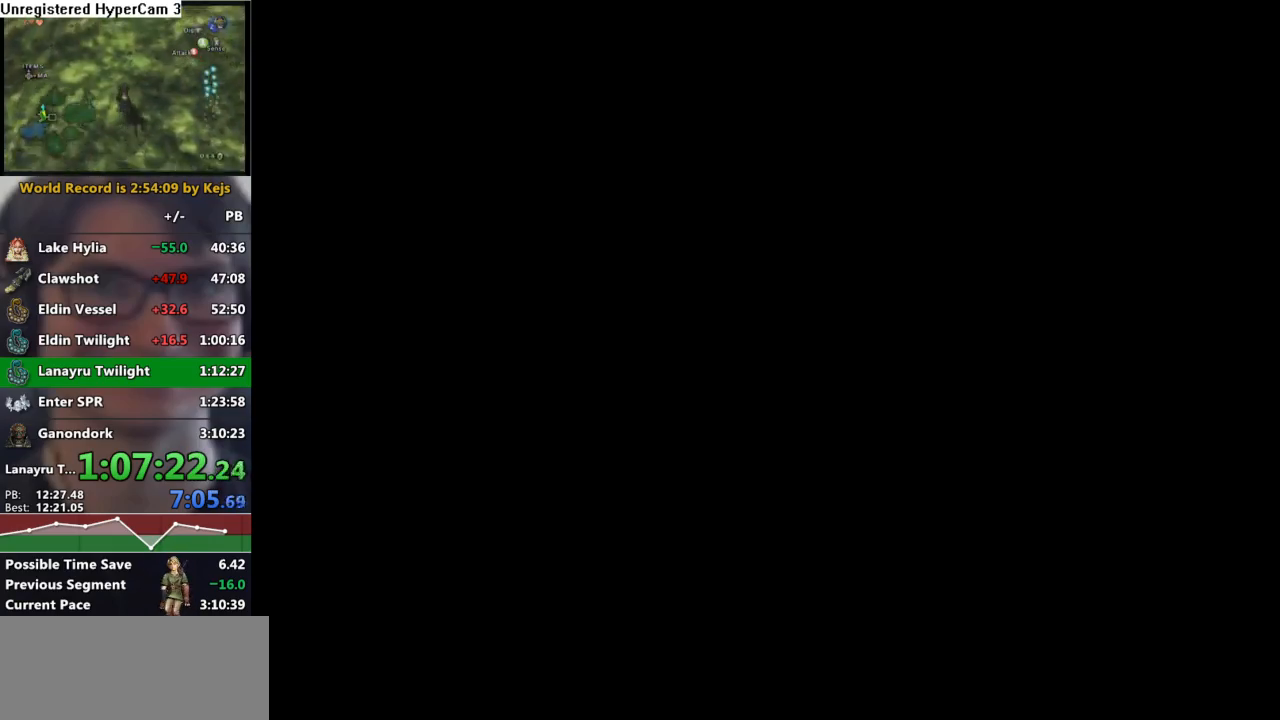
{"buttons": [], "left_stick": "up", "right_stick": "center", "events": [[17, "A", "up"], [83, "A", "down"], [167, "A", "up"], [267, "A", "down"], [333, "A", "up"], [433, "A", "down"], [483, "A", "up"]]}
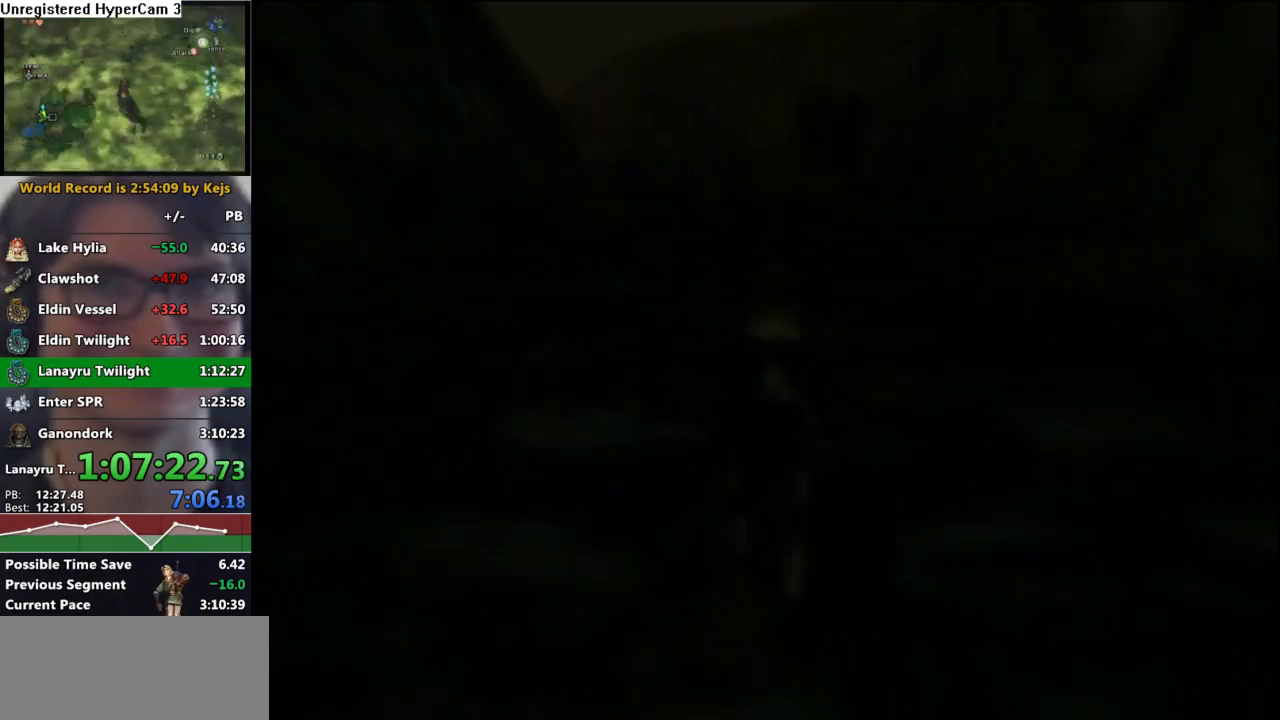
{"buttons": [], "left_stick": "up", "right_stick": "center", "events": [[83, "A", "down"], [150, "A", "up"], [233, "A", "down"], [300, "A", "up"], [400, "A", "down"], [467, "A", "up"]]}
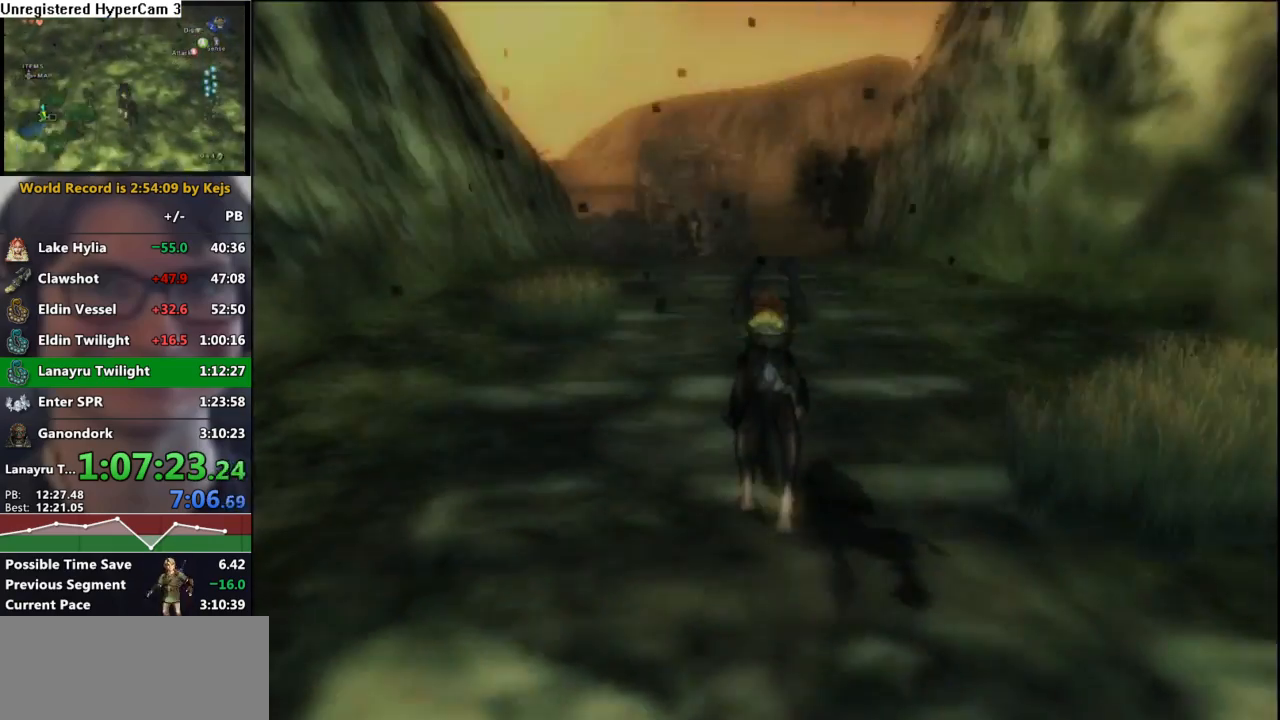
{"buttons": ["A"], "left_stick": "up", "right_stick": "center", "events": [[50, "A", "down"], [100, "A", "up"], [200, "A", "down"], [267, "A", "up"], [333, "A", "down"], [383, "A", "up"], [450, "A", "down"]]}
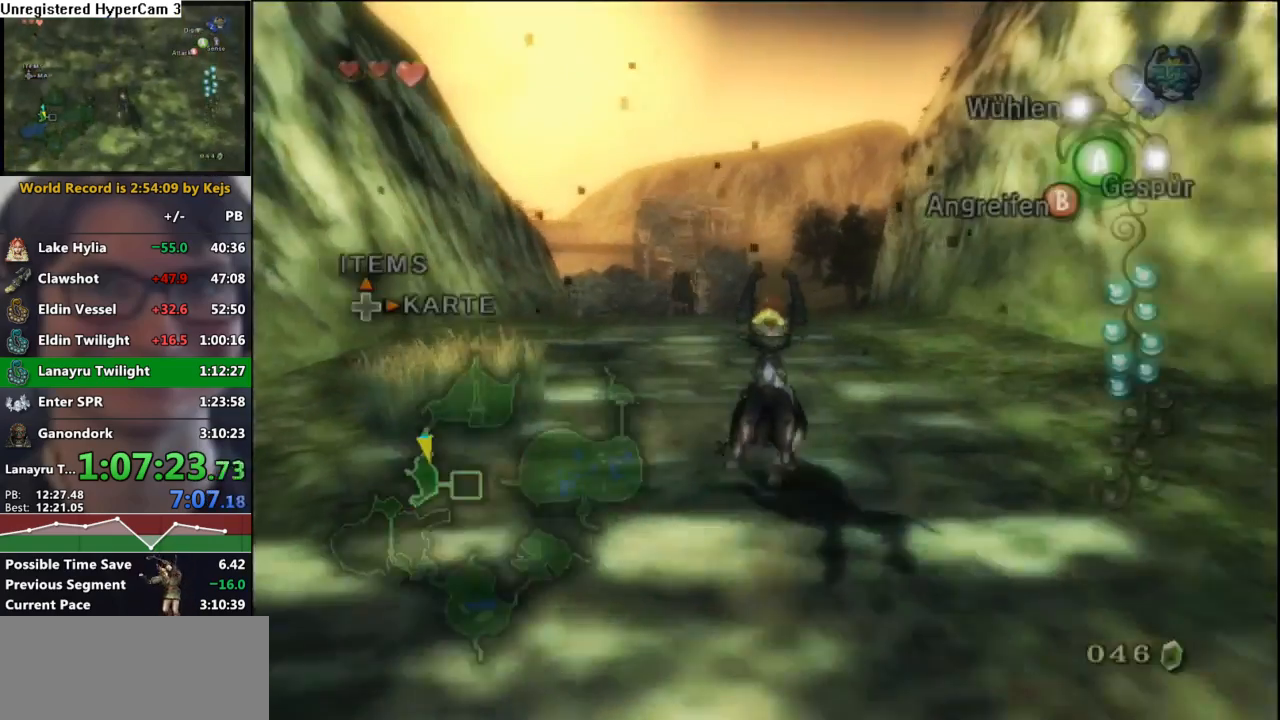
{"buttons": [], "left_stick": "up", "right_stick": "center", "events": [[67, "A", "up"], [100, "right_stick", "down"], [250, "right_stick", "center"], [383, "A", "down"], [467, "A", "up"]]}
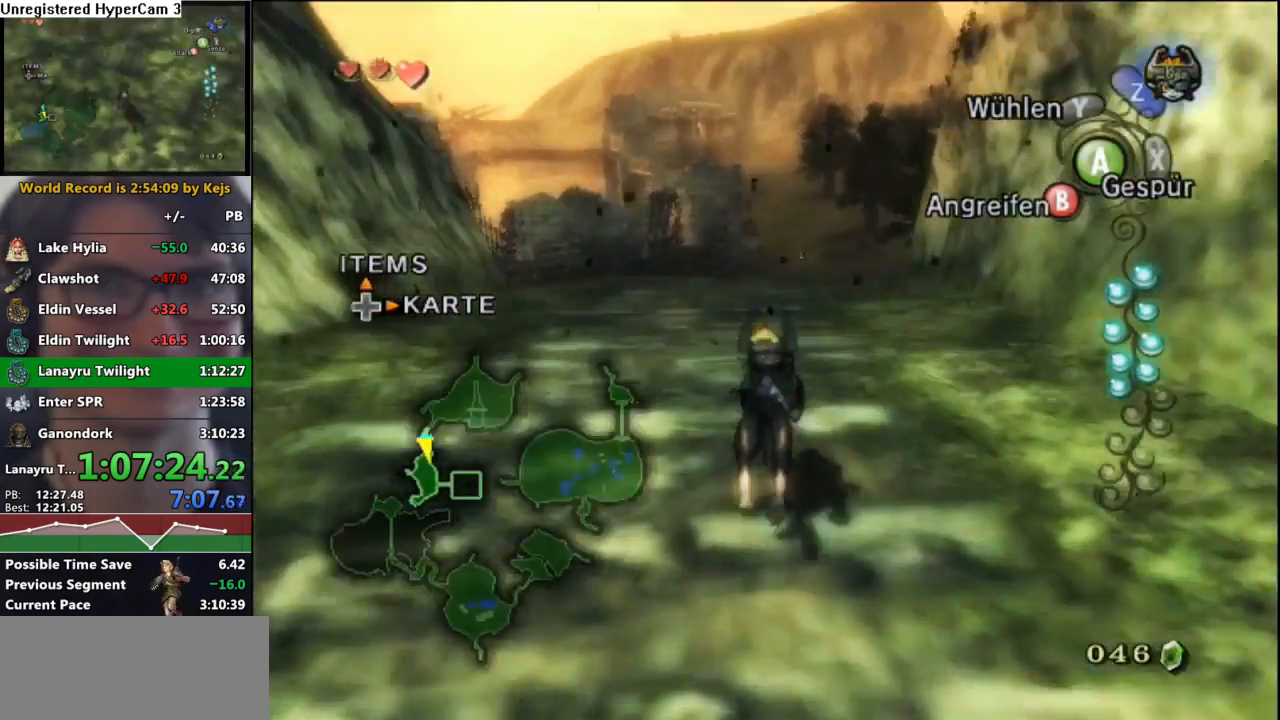
{"buttons": [], "left_stick": "up", "right_stick": "center", "events": [[50, "A", "down"], [133, "A", "up"], [233, "A", "down"], [300, "A", "up"], [400, "A", "down"], [467, "A", "up"]]}
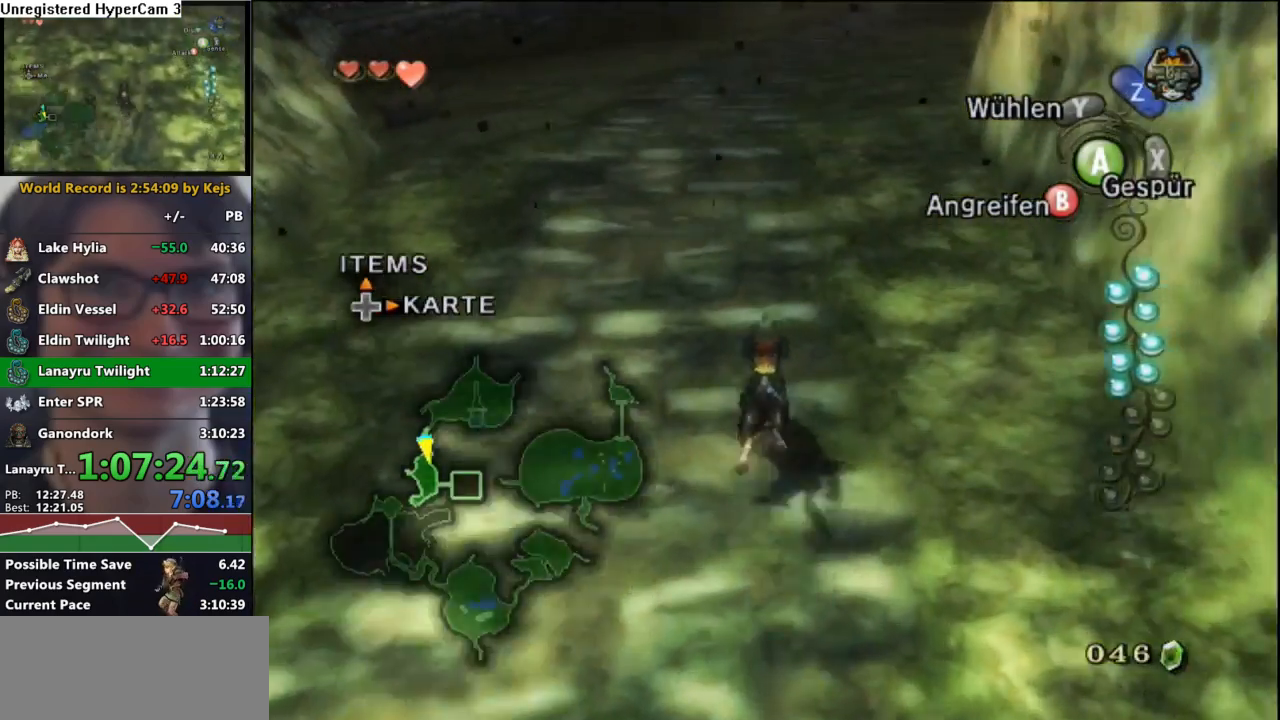
{"buttons": [], "left_stick": "up", "right_stick": "center", "events": [[83, "A", "down"], [150, "A", "up"], [250, "A", "down"], [317, "A", "up"], [417, "A", "down"], [483, "A", "up"]]}
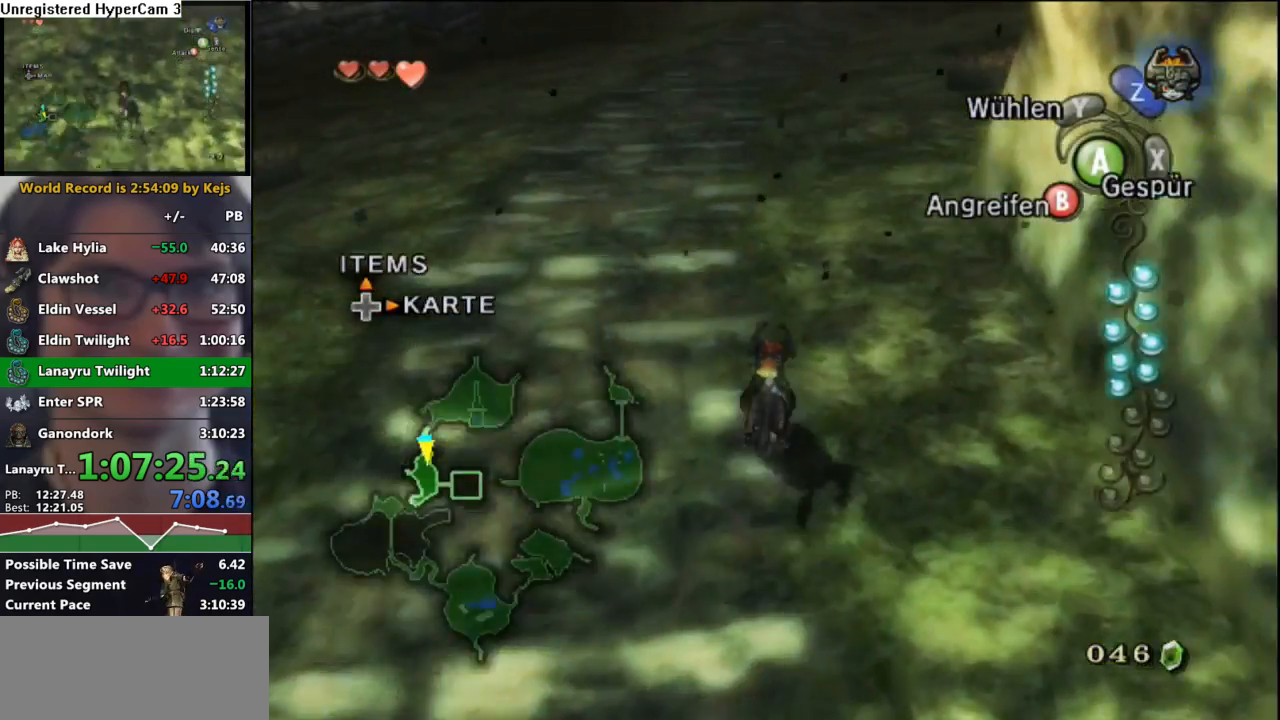
{"buttons": [], "left_stick": "up", "right_stick": "center", "events": [[83, "A", "down"], [150, "A", "up"], [250, "A", "down"], [333, "A", "up"], [417, "A", "down"], [483, "A", "up"]]}
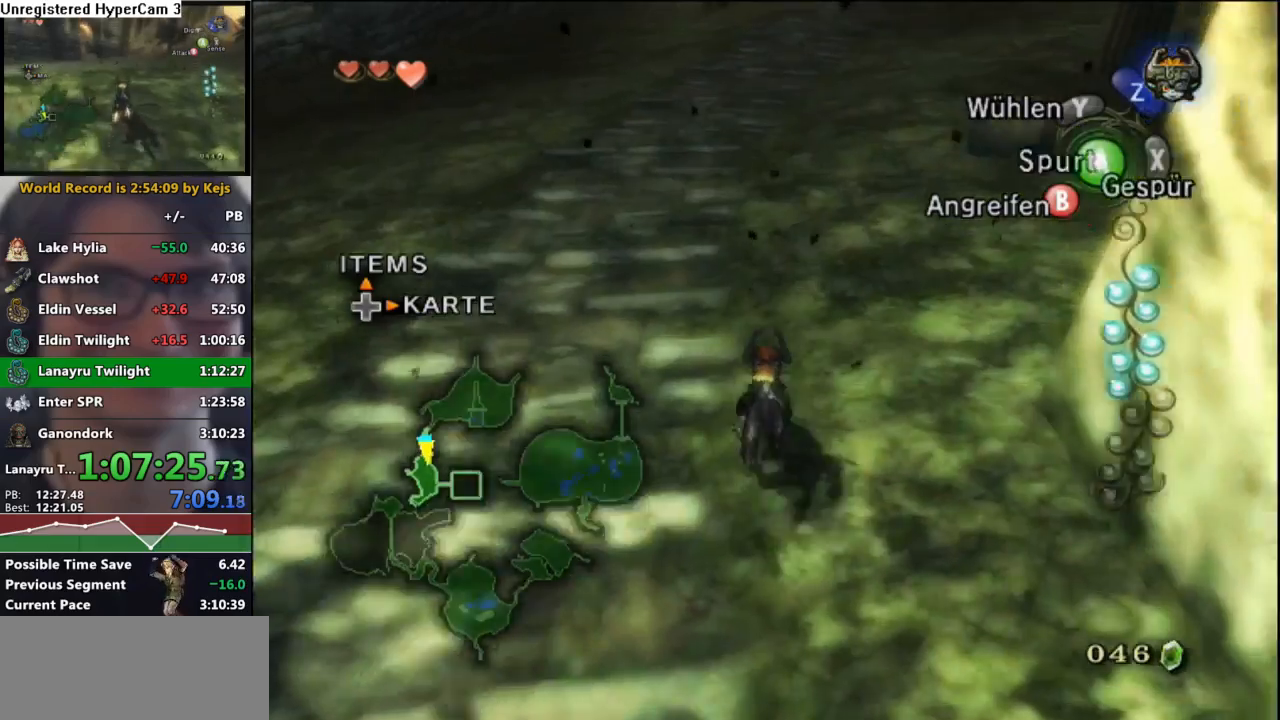
{"buttons": [], "left_stick": "up", "right_stick": "center", "events": [[100, "A", "down"], [150, "A", "up"], [250, "A", "down"], [317, "A", "up"], [417, "A", "down"], [500, "A", "up"]]}
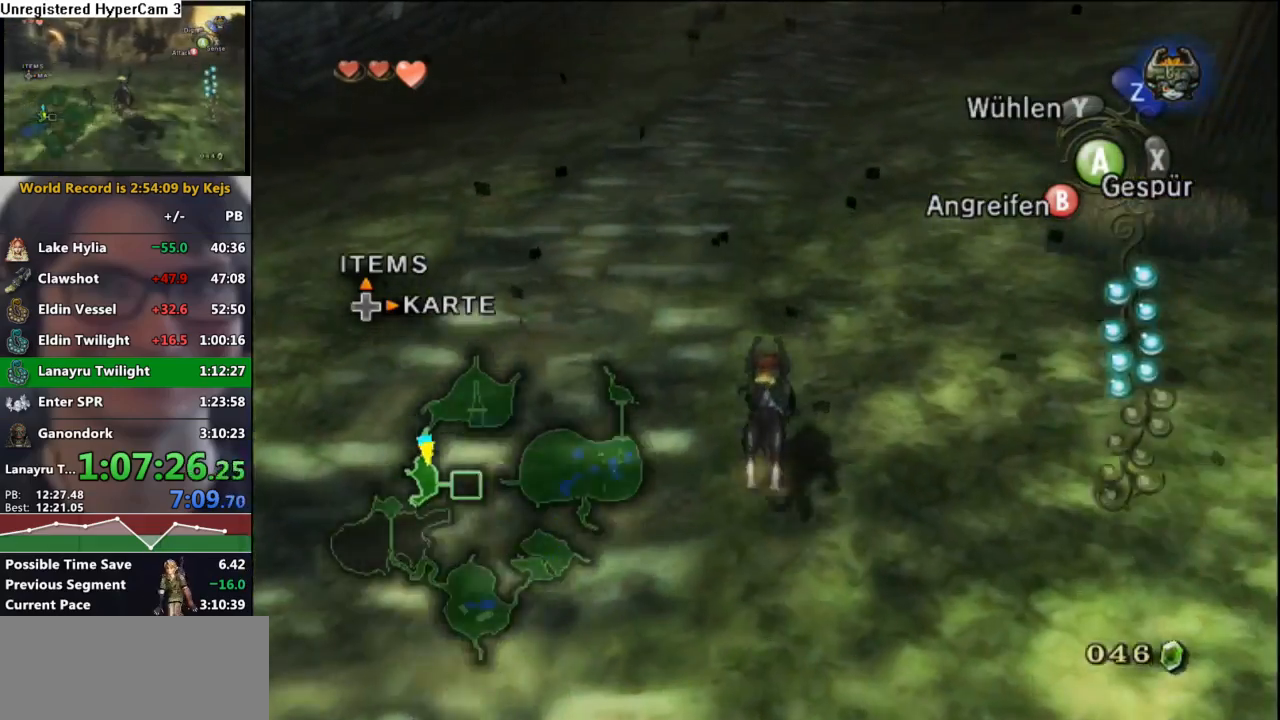
{"buttons": [], "left_stick": "up", "right_stick": "center", "events": [[100, "A", "down"], [167, "A", "up"], [267, "A", "down"], [317, "A", "up"], [417, "A", "down"], [500, "A", "up"]]}
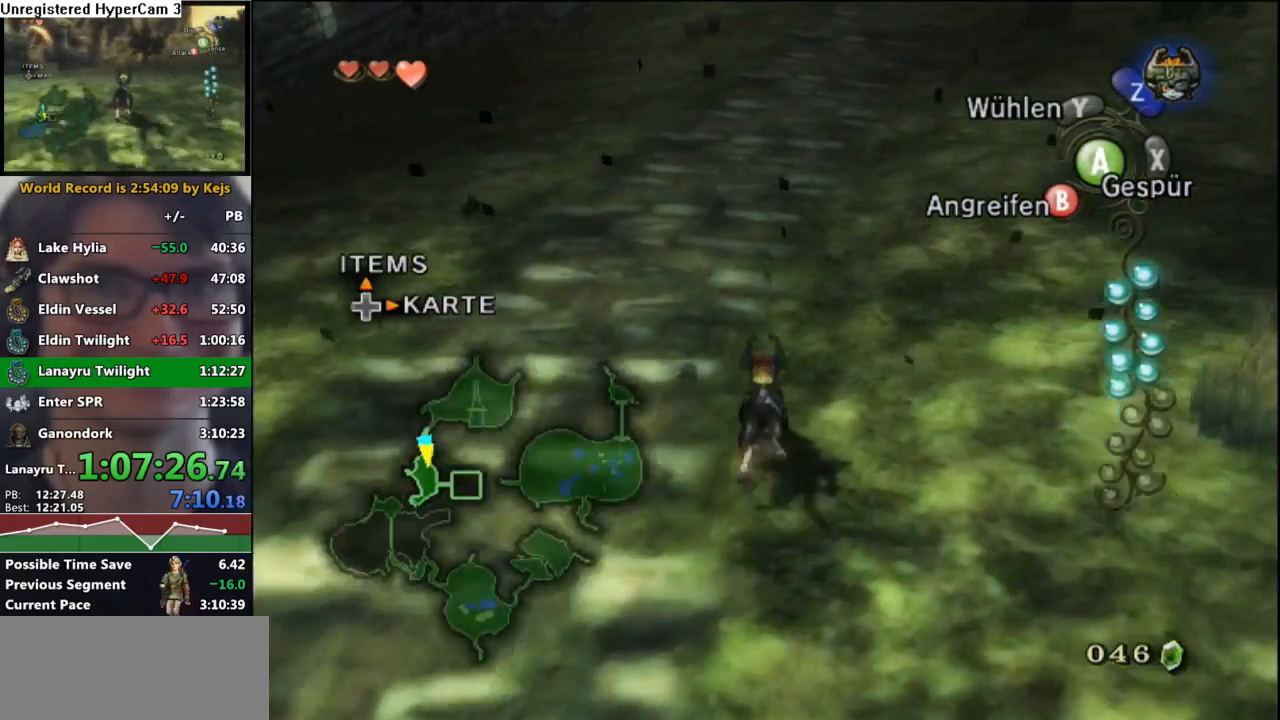
{"buttons": [], "left_stick": "up", "right_stick": "center", "events": [[100, "A", "down"], [150, "A", "up"], [267, "A", "down"], [317, "A", "up"], [417, "A", "down"], [483, "A", "up"]]}
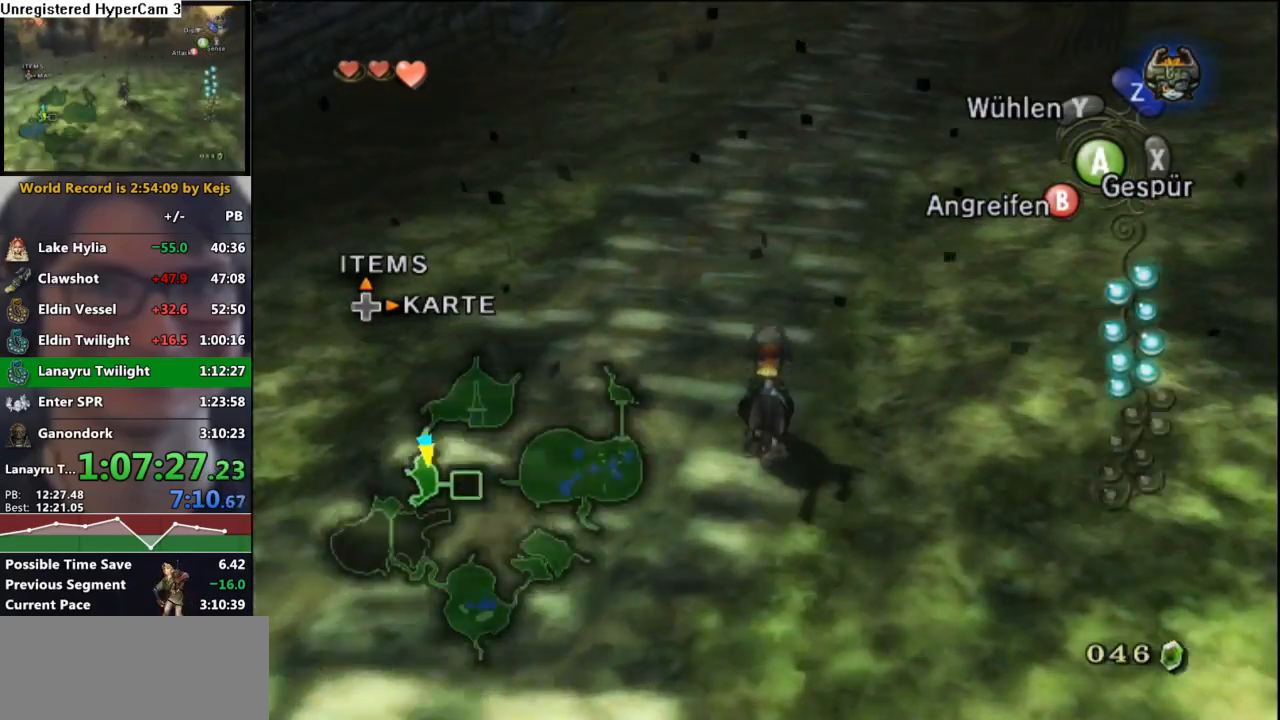
{"buttons": ["A"], "left_stick": "up", "right_stick": "center", "events": [[100, "A", "down"], [167, "A", "up"], [267, "A", "down"], [350, "A", "up"], [450, "A", "down"]]}
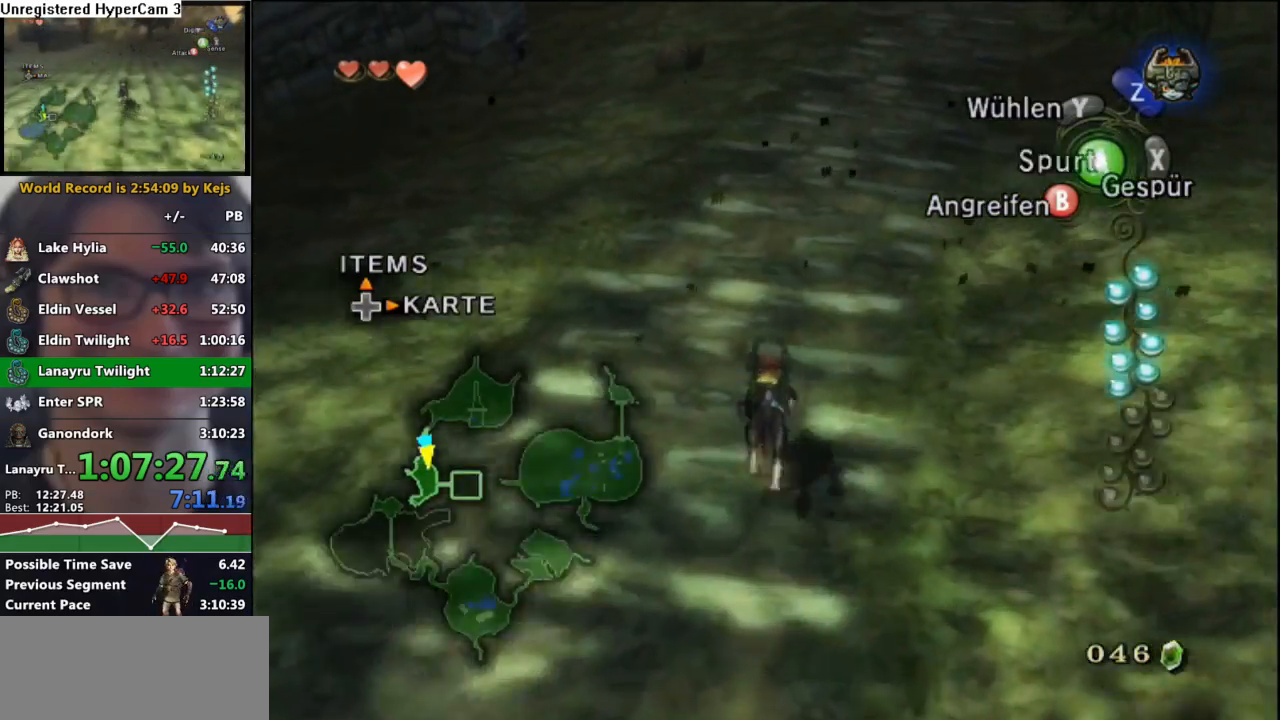
{"buttons": ["A"], "left_stick": "up", "right_stick": "center", "events": [[17, "A", "up"], [117, "A", "down"], [200, "A", "up"], [317, "A", "down"], [383, "A", "up"], [483, "A", "down"]]}
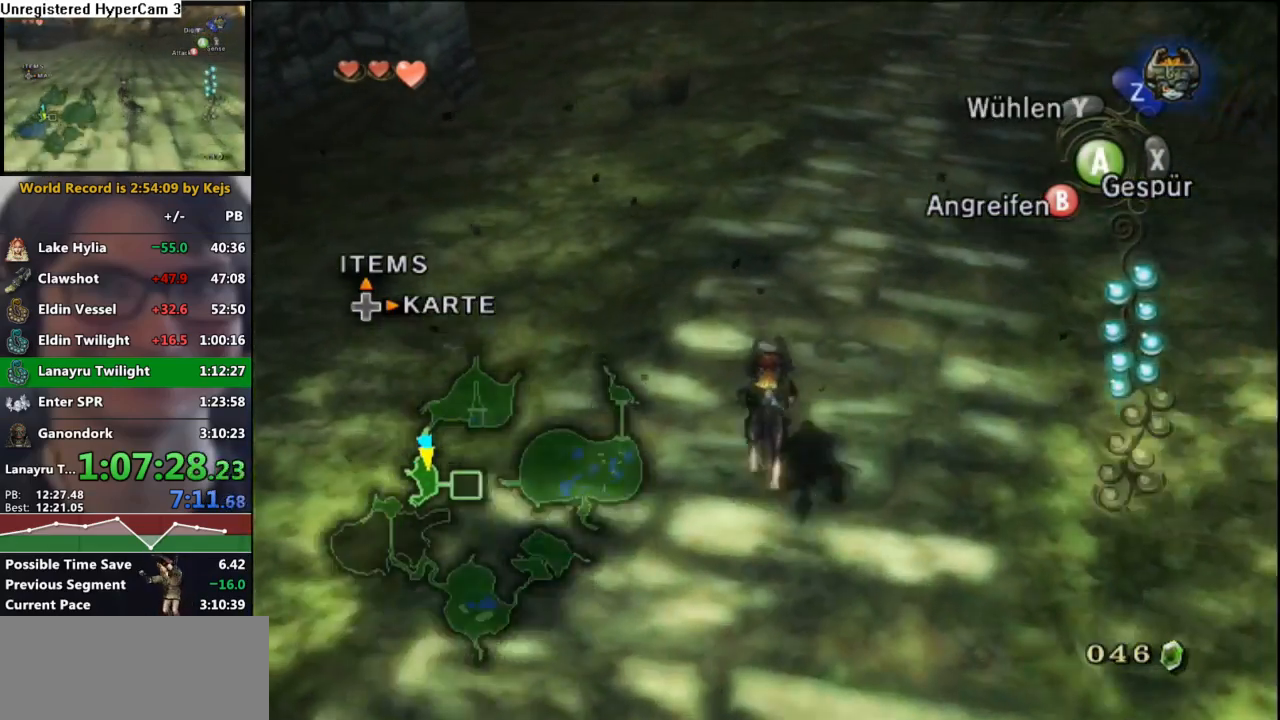
{"buttons": [], "left_stick": "up", "right_stick": "center", "events": [[67, "A", "up"], [167, "A", "down"], [250, "A", "up"], [333, "A", "down"], [400, "A", "up"]]}
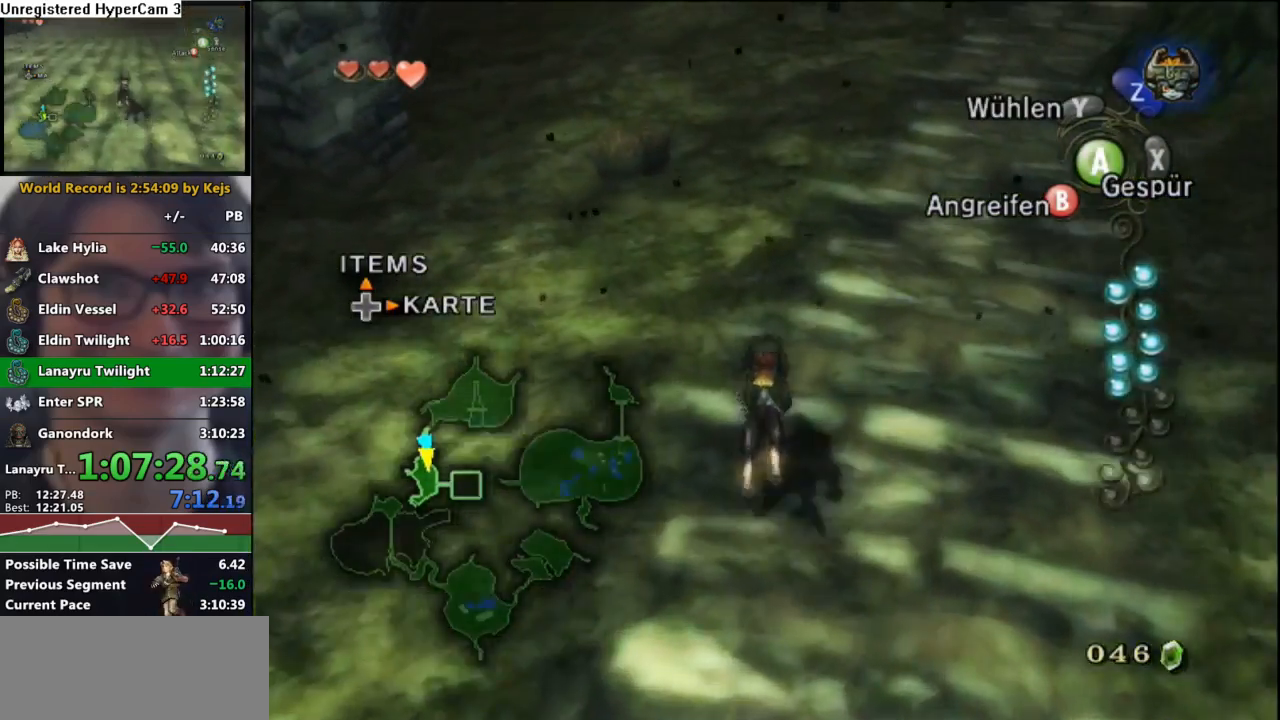
{"buttons": [], "left_stick": "up", "right_stick": "center", "events": [[17, "A", "down"], [100, "A", "up"], [200, "A", "down"], [267, "A", "up"], [350, "A", "down"], [433, "A", "up"]]}
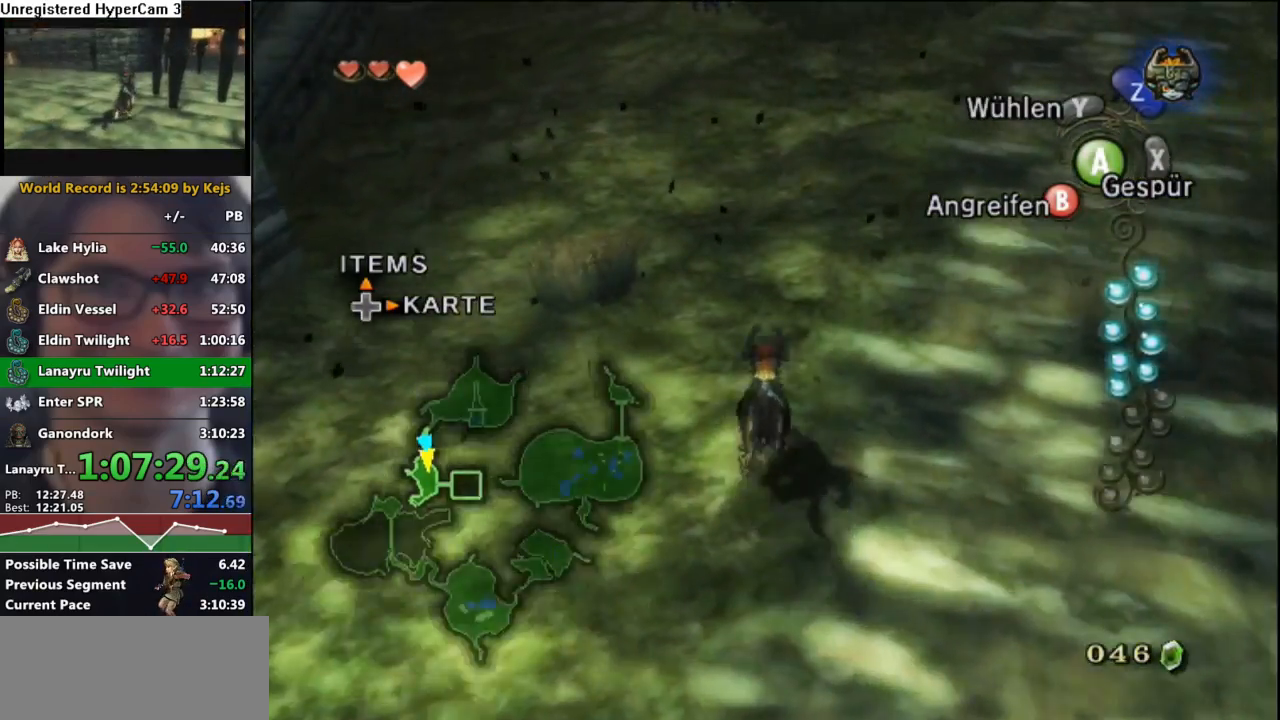
{"buttons": [], "left_stick": "up", "right_stick": "center", "events": [[50, "A", "down"], [100, "A", "up"], [217, "A", "down"], [283, "A", "up"], [383, "A", "down"], [467, "A", "up"]]}